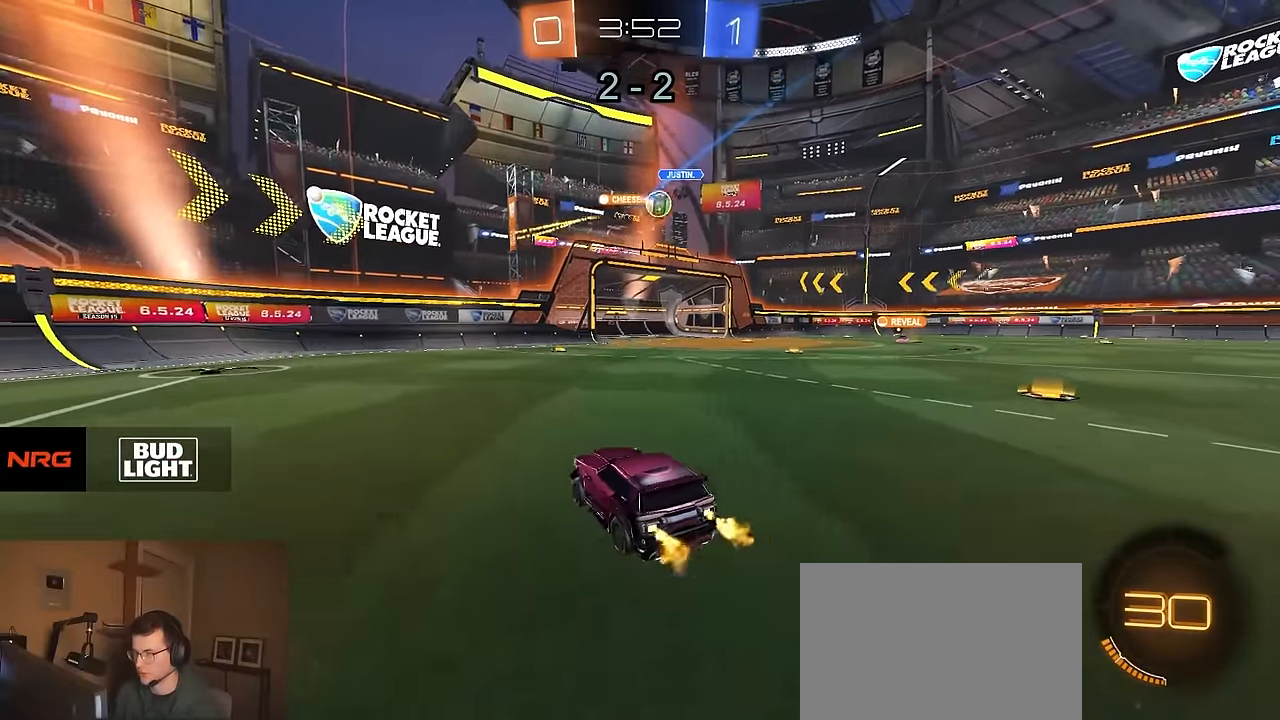
Gameplay with a controller (PlayStation layout); each line is a JSON object with the inputs held at the frame after it. "events" lists button and stick changes between this image and that frame as [ms after this image, input, new state], when the widget could be followed in between.
{"buttons": ["R2"], "left_stick": "center", "right_stick": "center", "events": [[83, "left_stick", "center"]]}
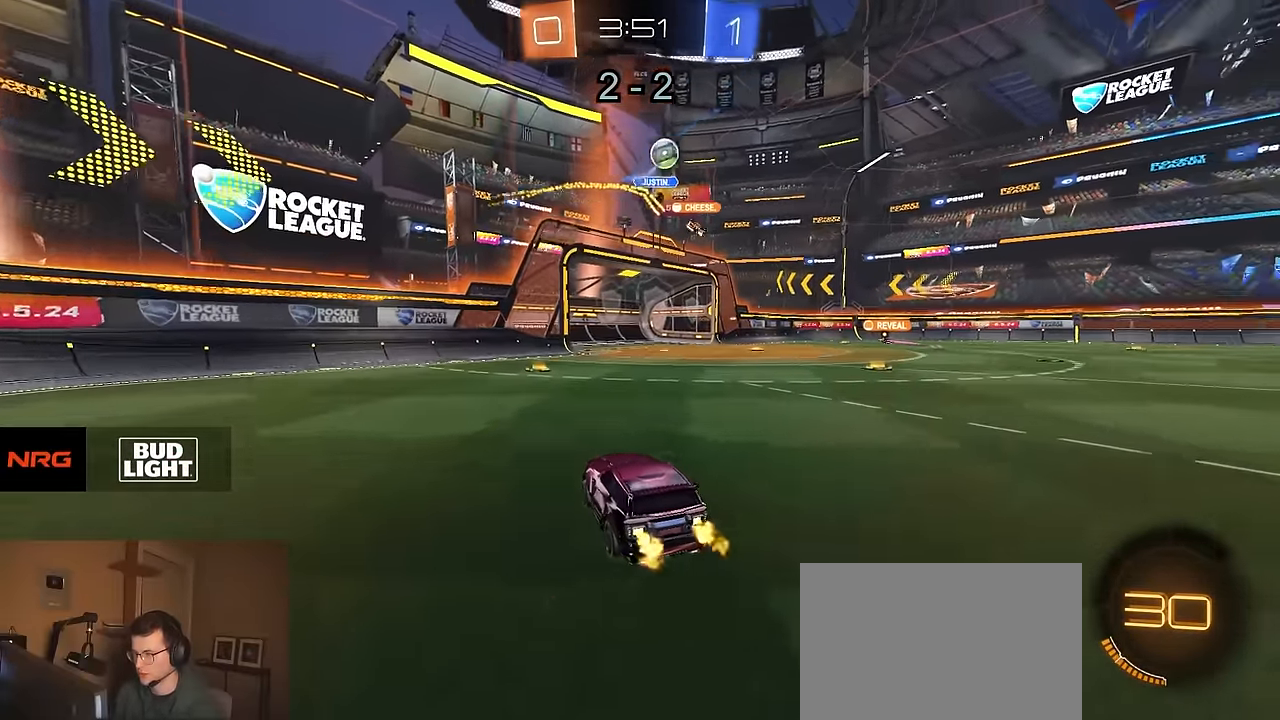
{"buttons": ["R2"], "left_stick": "right", "right_stick": "center", "events": [[450, "left_stick", "right"]]}
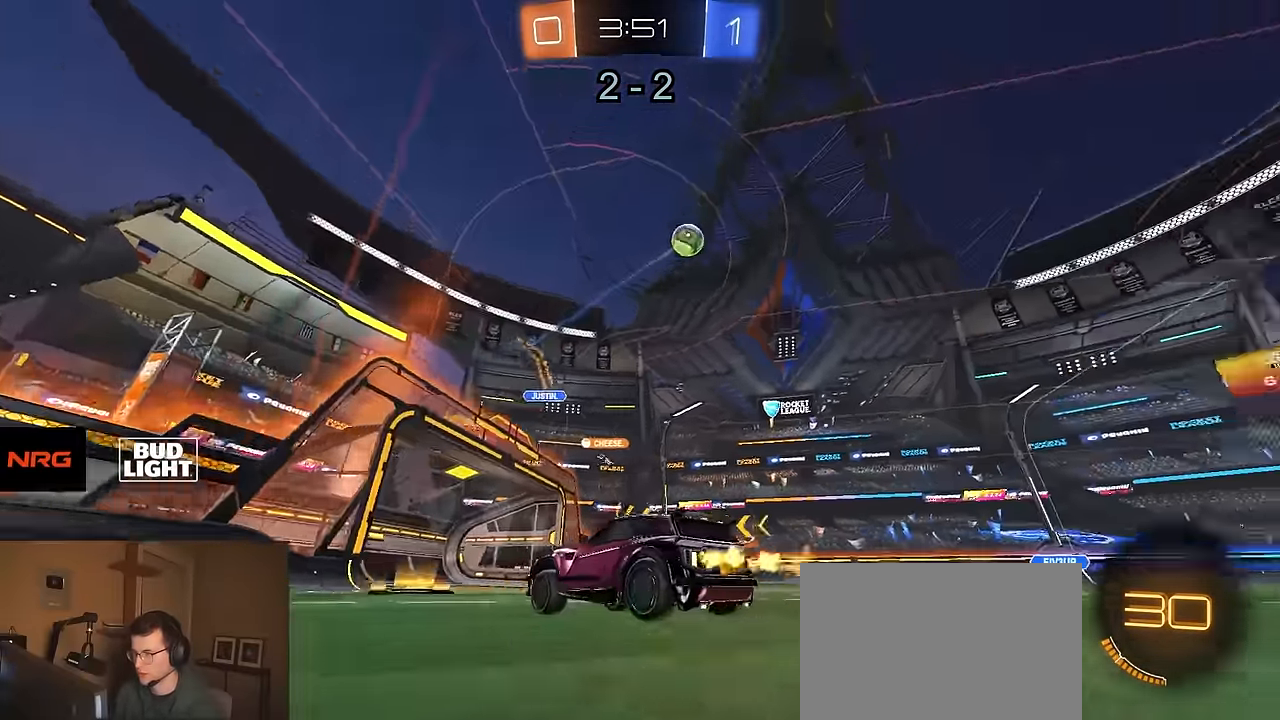
{"buttons": ["R2"], "left_stick": "right", "right_stick": "down", "events": [[50, "SQUARE", "down"], [150, "SQUARE", "up"], [267, "right_stick", "down"]]}
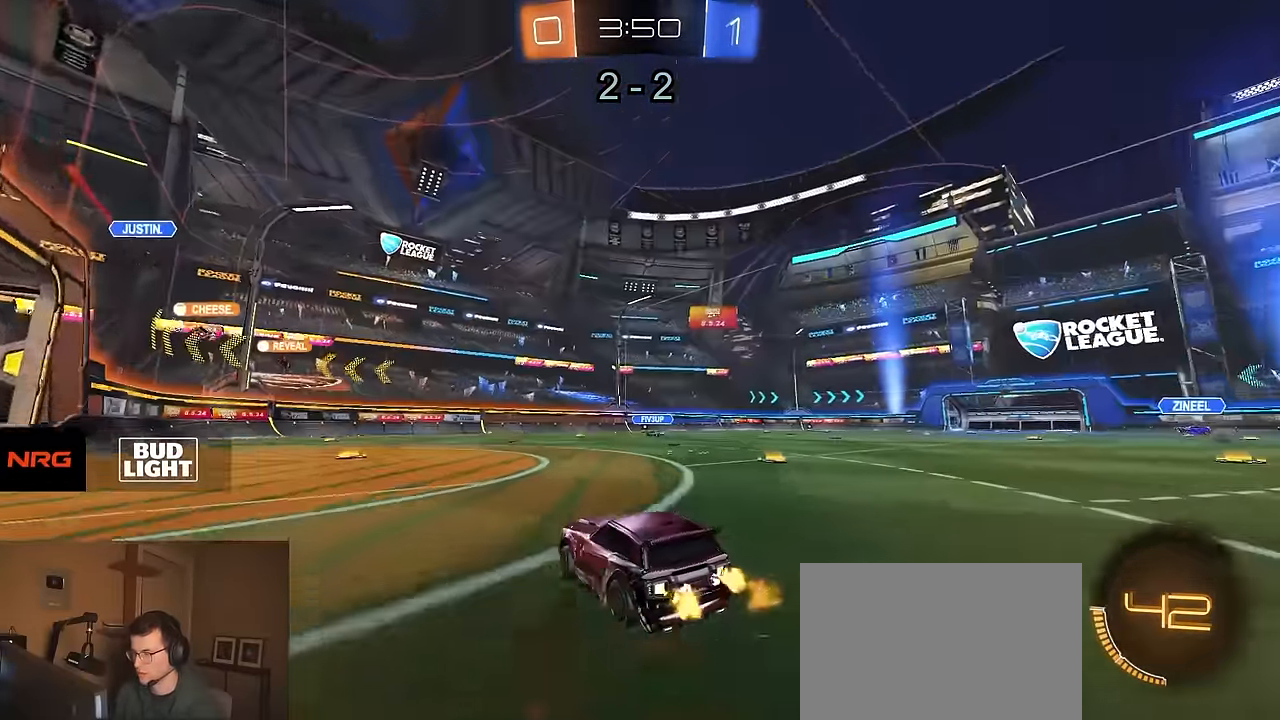
{"buttons": ["R1", "R2"], "left_stick": "right", "right_stick": "center", "events": [[100, "R1", "down"], [417, "right_stick", "center"]]}
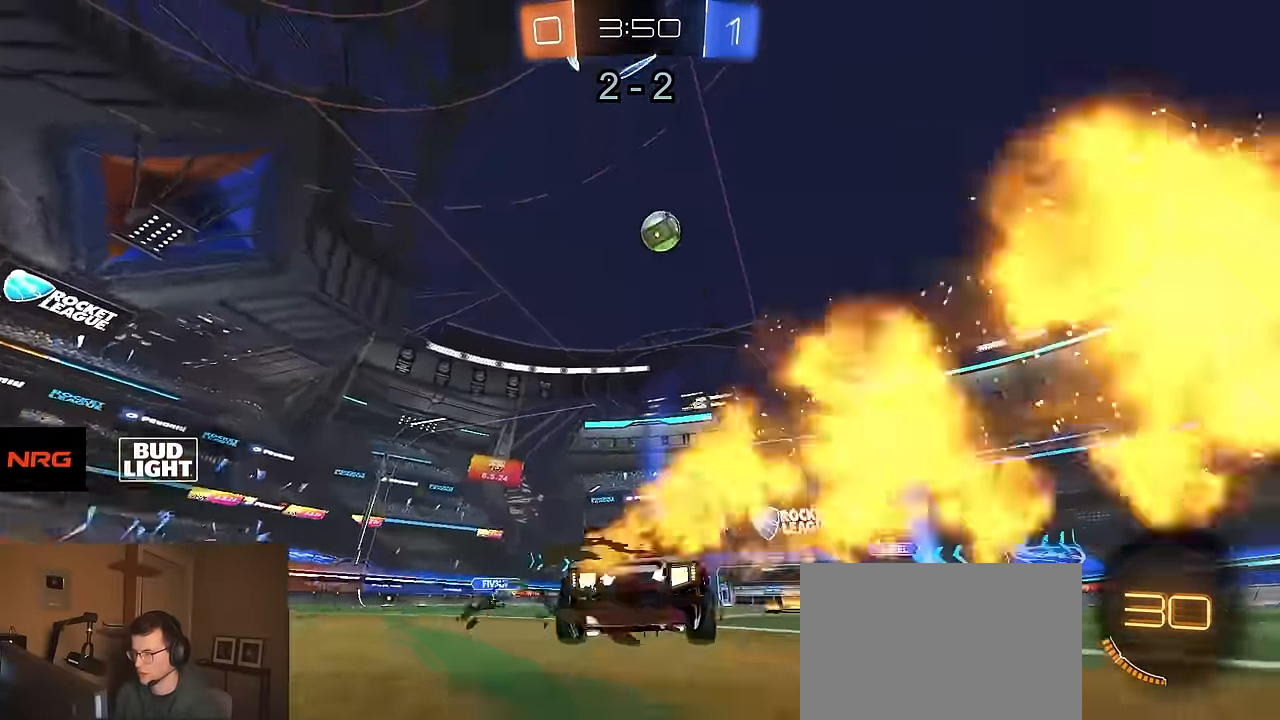
{"buttons": ["R2"], "left_stick": "center", "right_stick": "center", "events": [[117, "left_stick", "center"], [333, "left_stick", "left"], [383, "R1", "up"], [417, "left_stick", "center"]]}
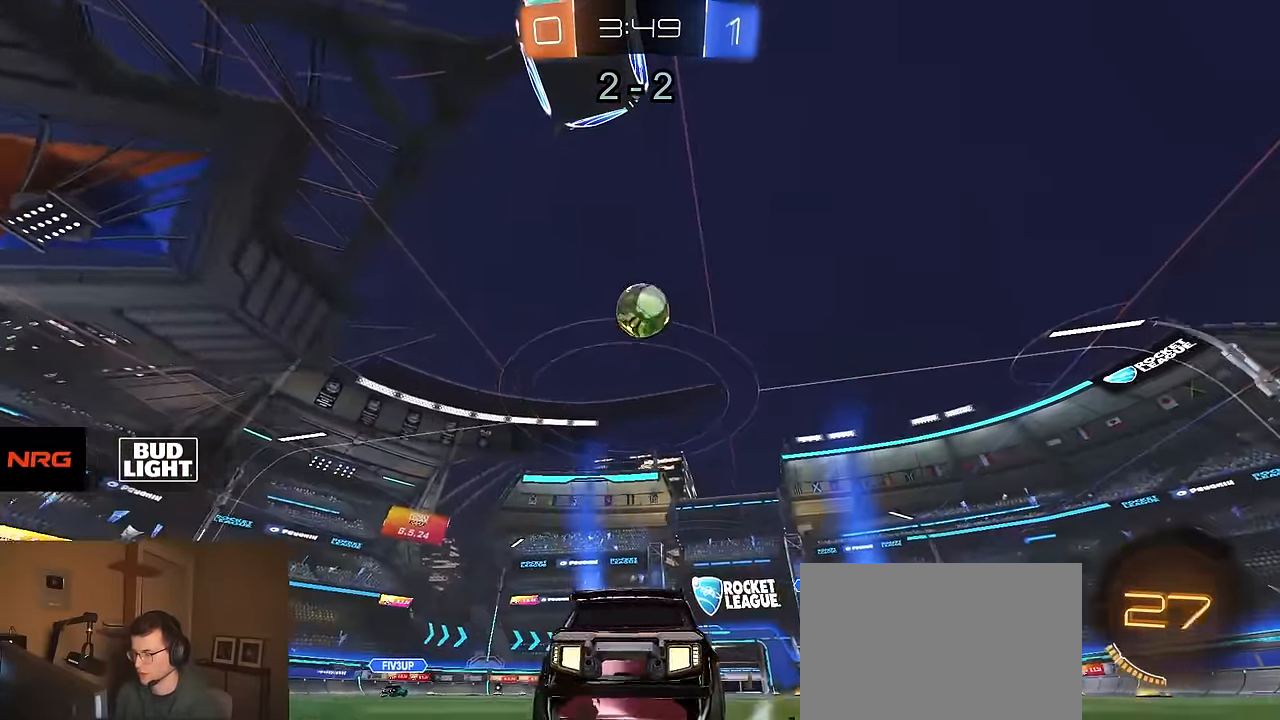
{"buttons": ["R2"], "left_stick": "center", "right_stick": "center", "events": [[50, "left_stick", "left"], [100, "left_stick", "center"], [183, "CROSS", "down"], [200, "left_stick", "down"], [366, "CROSS", "up"], [366, "left_stick", "center"]]}
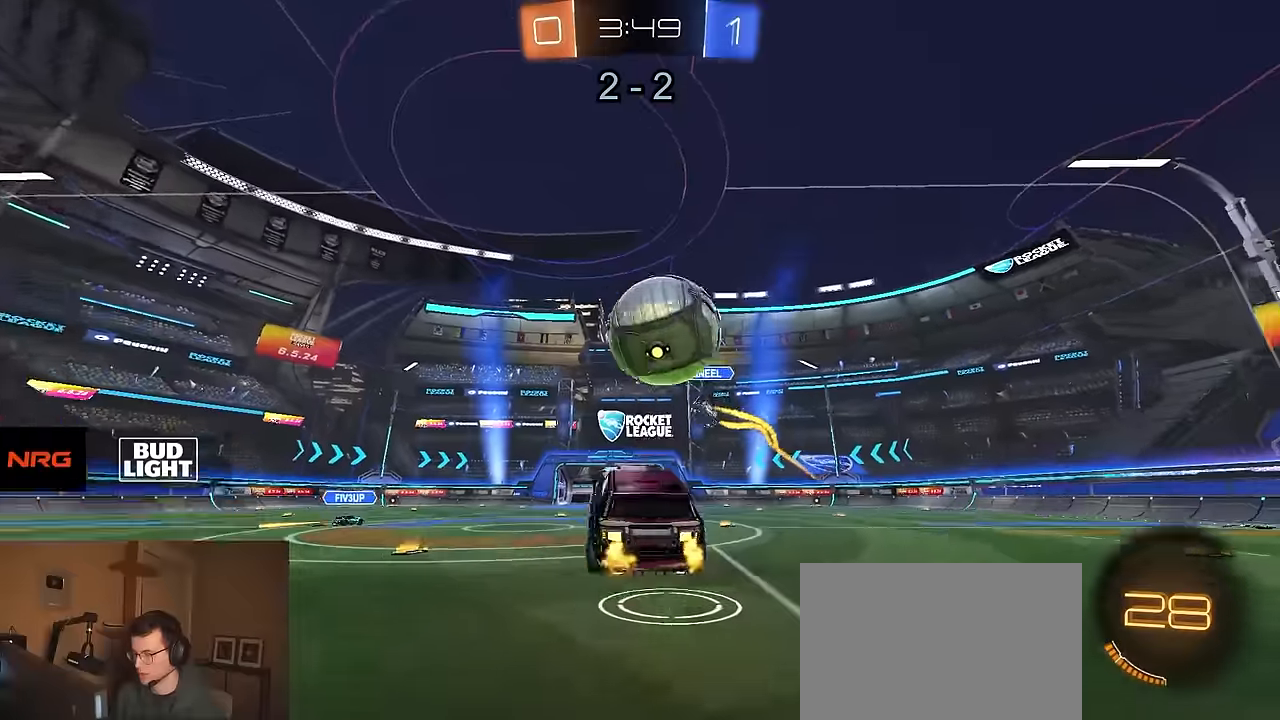
{"buttons": ["R2"], "left_stick": "up-left", "right_stick": "center", "events": [[183, "left_stick", "up"], [333, "left_stick", "up-left"]]}
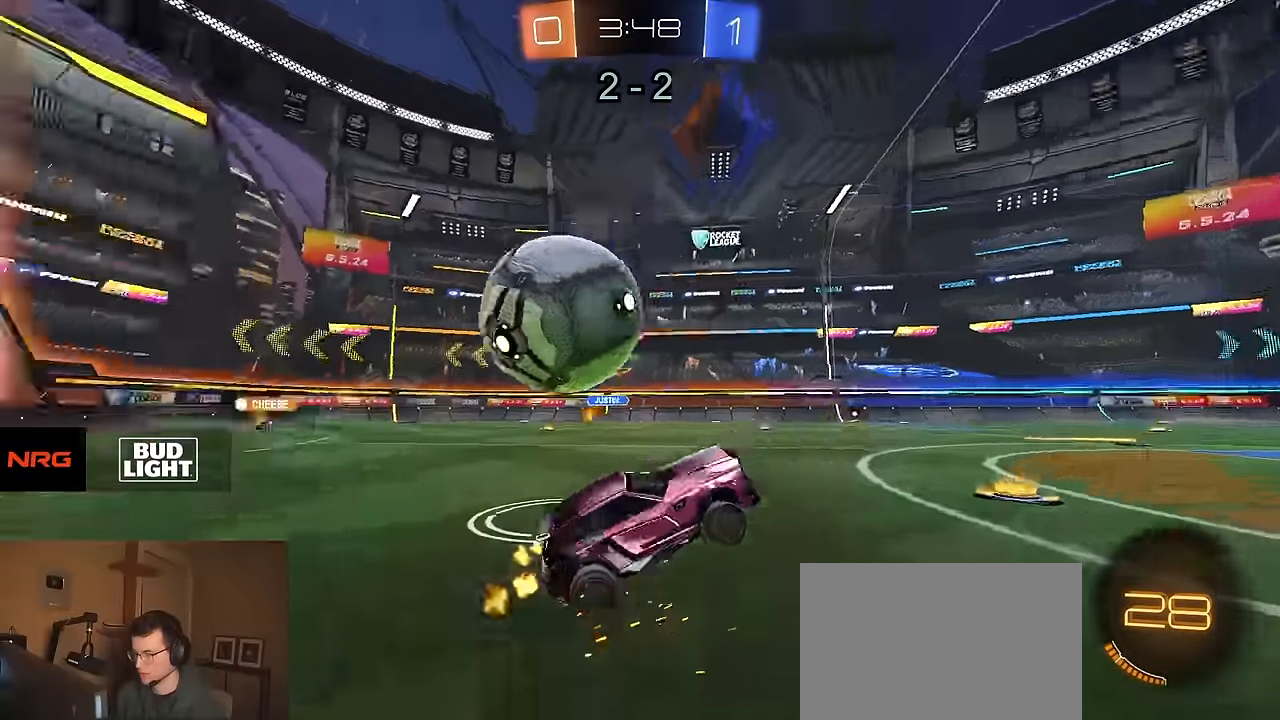
{"buttons": ["R2"], "left_stick": "center", "right_stick": "center", "events": [[50, "left_stick", "center"]]}
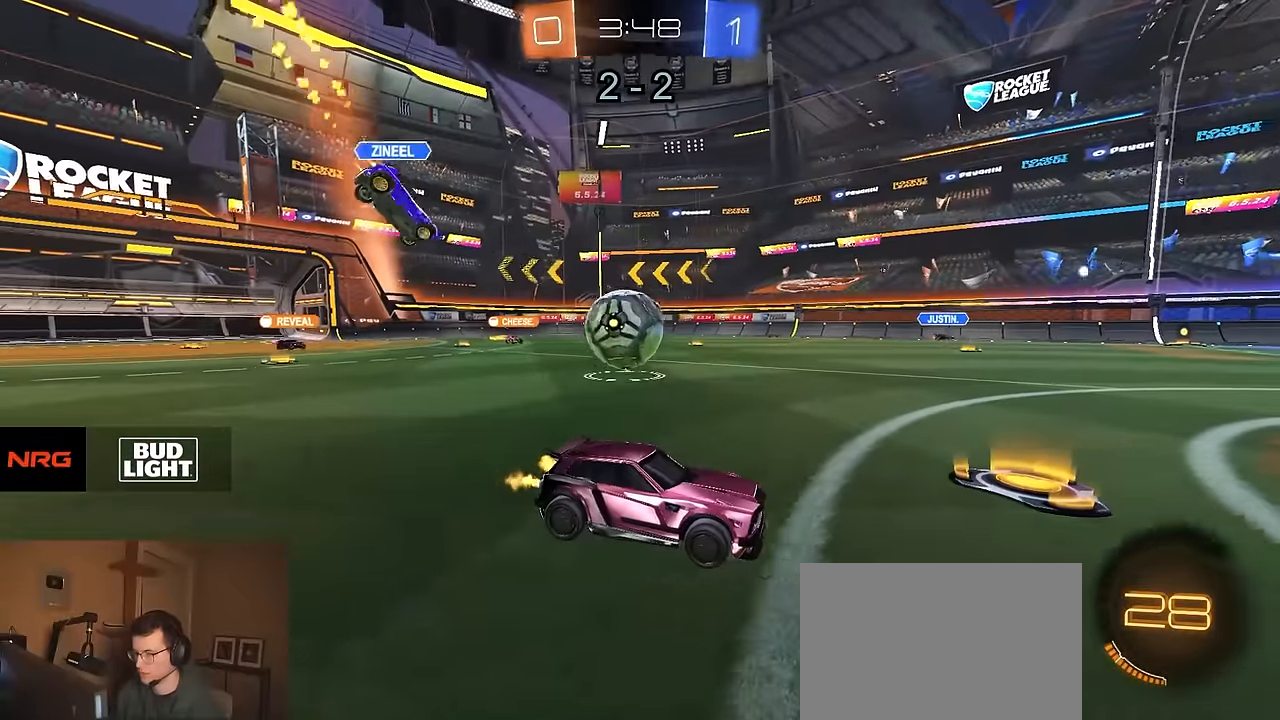
{"buttons": ["R1", "R2"], "left_stick": "center", "right_stick": "center", "events": [[116, "left_stick", "left"], [166, "left_stick", "center"], [266, "left_stick", "right"], [300, "R1", "down"], [366, "left_stick", "center"], [416, "left_stick", "right"], [483, "left_stick", "center"]]}
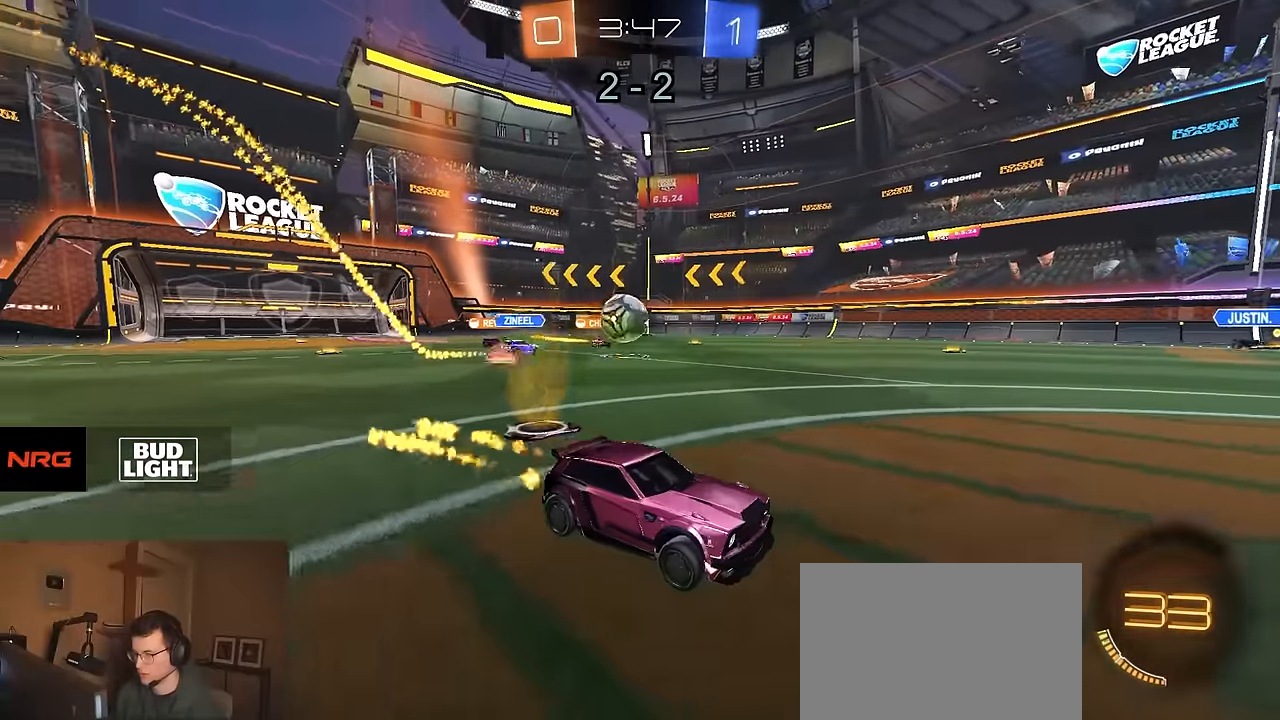
{"buttons": ["R1", "R2"], "left_stick": "center", "right_stick": "center", "events": []}
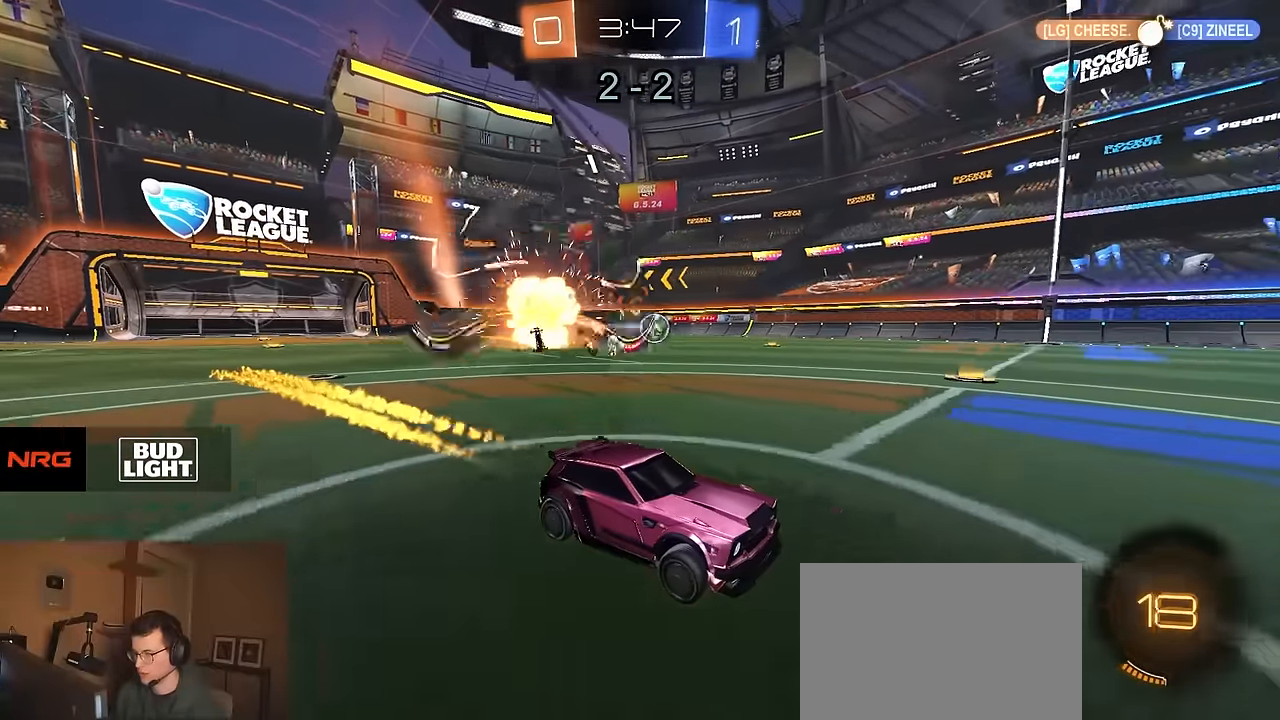
{"buttons": ["R1", "R2"], "left_stick": "right", "right_stick": "center", "events": [[16, "left_stick", "left"], [150, "left_stick", "right"], [183, "TRIANGLE", "down"], [300, "R1", "up"], [300, "TRIANGLE", "up"], [400, "SQUARE", "down"], [450, "R1", "down"], [483, "SQUARE", "up"]]}
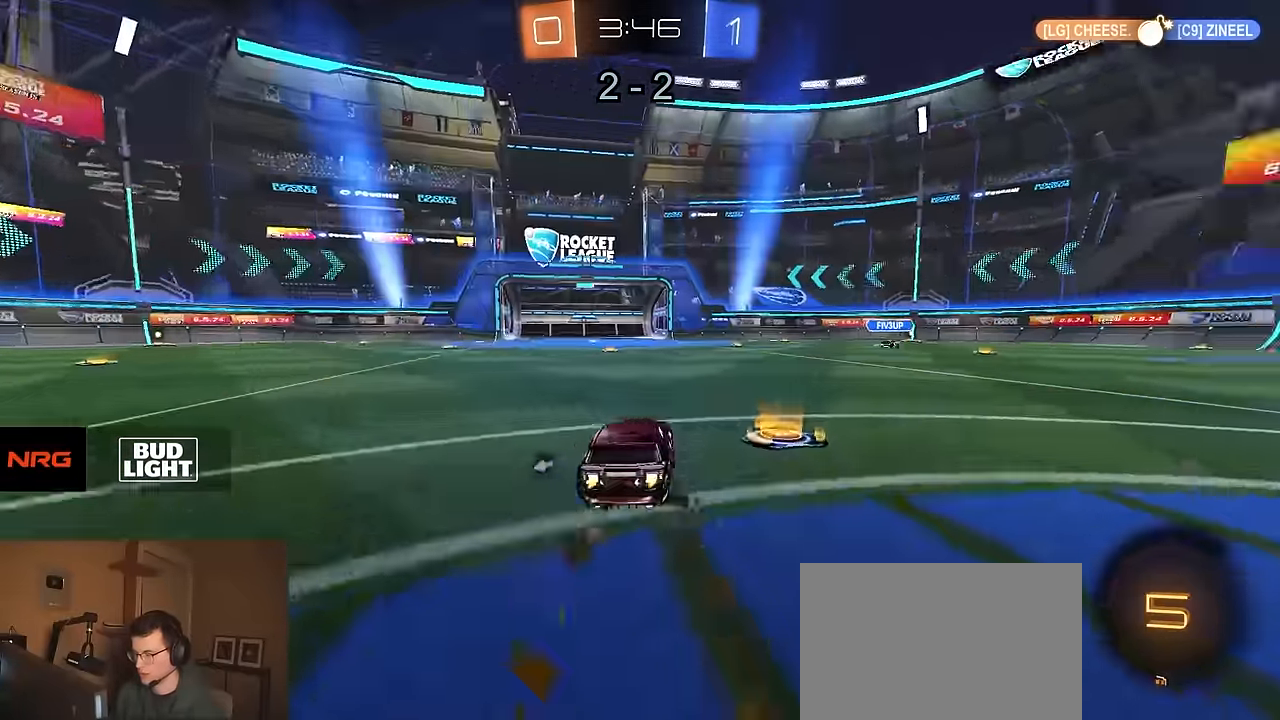
{"buttons": ["R1", "R2"], "left_stick": "right", "right_stick": "center", "events": []}
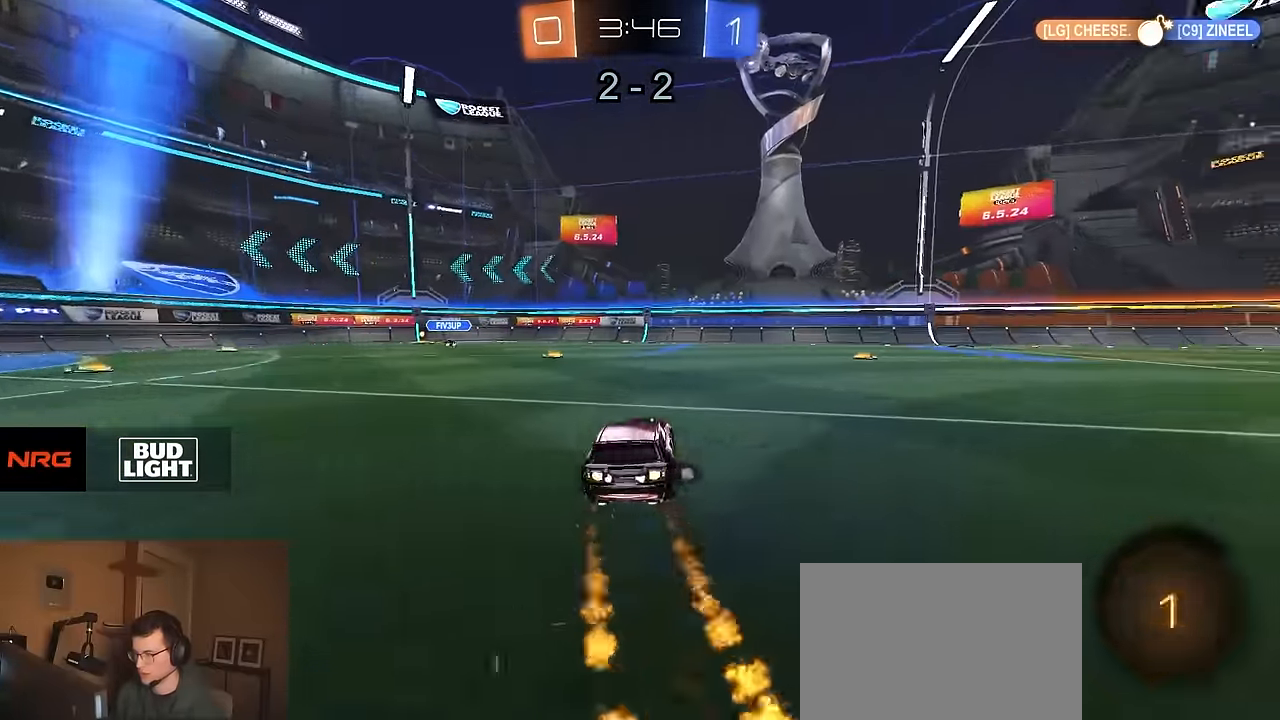
{"buttons": ["TRIANGLE", "R2"], "left_stick": "center", "right_stick": "center", "events": [[250, "left_stick", "center"], [283, "R1", "up"], [466, "TRIANGLE", "down"]]}
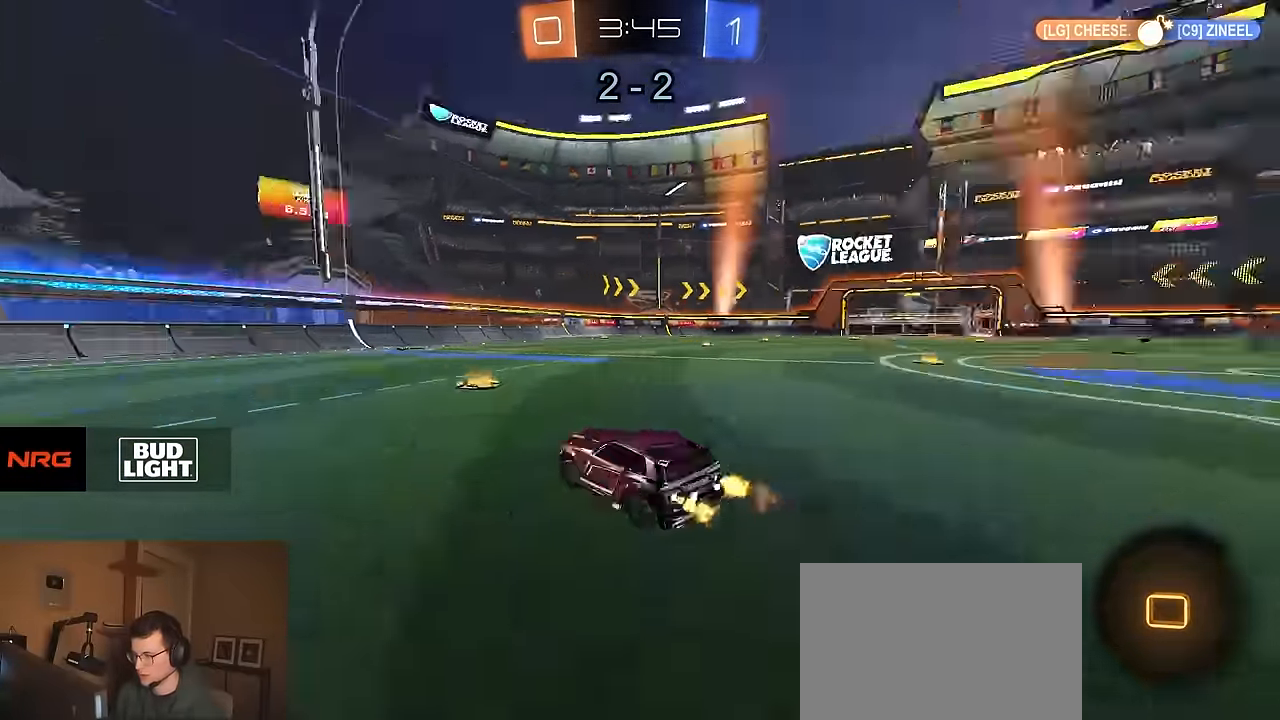
{"buttons": ["R2"], "left_stick": "center", "right_stick": "center", "events": [[66, "TRIANGLE", "up"], [200, "R1", "down"], [500, "R1", "up"]]}
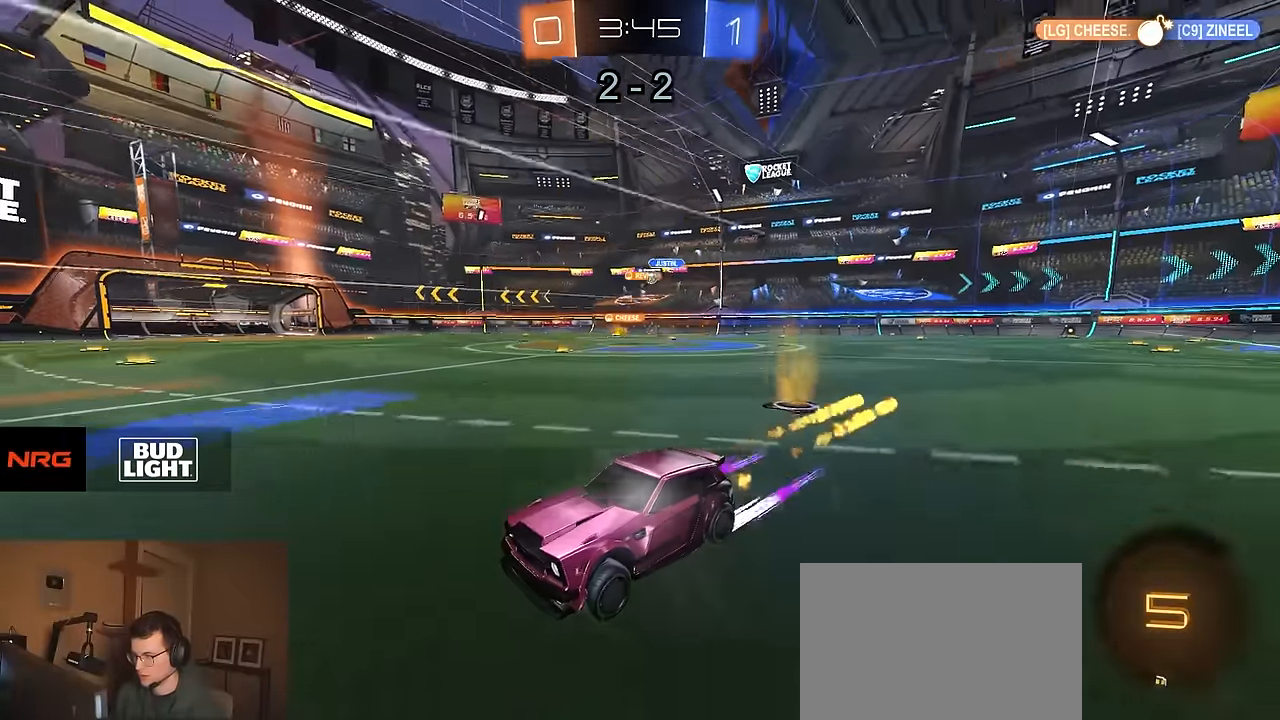
{"buttons": ["R2"], "left_stick": "right", "right_stick": "center", "events": [[166, "left_stick", "right"]]}
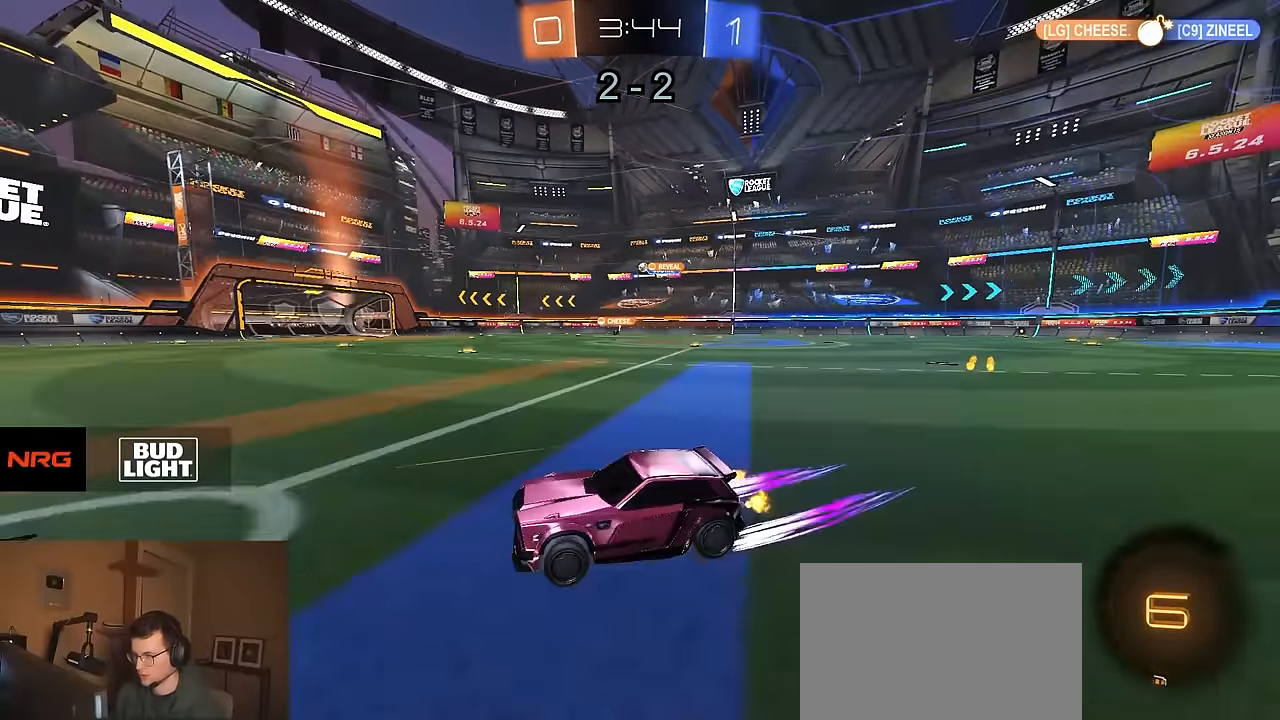
{"buttons": ["R1", "R2"], "left_stick": "down", "right_stick": "center", "events": [[200, "left_stick", "left"], [250, "CROSS", "down"], [283, "left_stick", "up-right"], [300, "CROSS", "up"], [333, "CROSS", "down"], [383, "R1", "down"], [383, "SQUARE", "down"], [383, "TRIANGLE", "down"], [400, "CIRCLE", "down"], [400, "left_stick", "down-right"], [433, "CIRCLE", "up"], [433, "CROSS", "up"], [450, "SQUARE", "up"], [450, "left_stick", "down"], [483, "TRIANGLE", "up"]]}
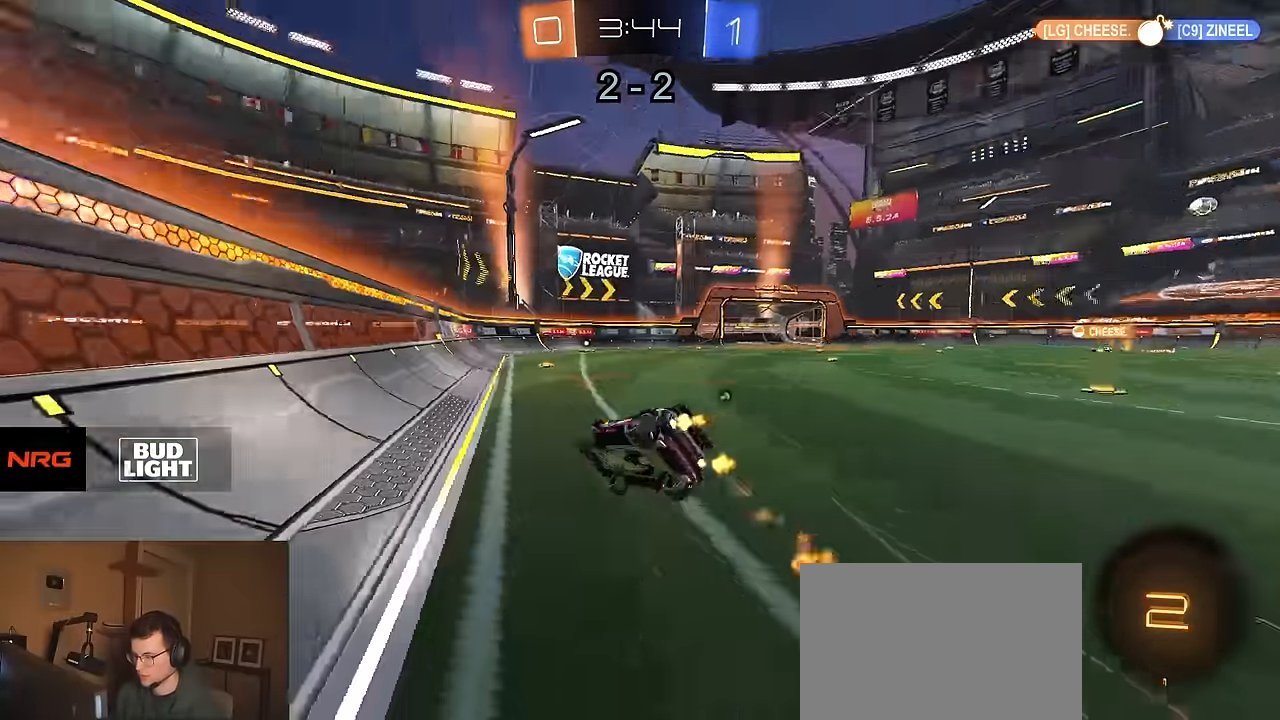
{"buttons": ["L1", "R2"], "left_stick": "down-right", "right_stick": "center", "events": [[250, "left_stick", "down-right"], [283, "R1", "up"], [300, "L1", "down"]]}
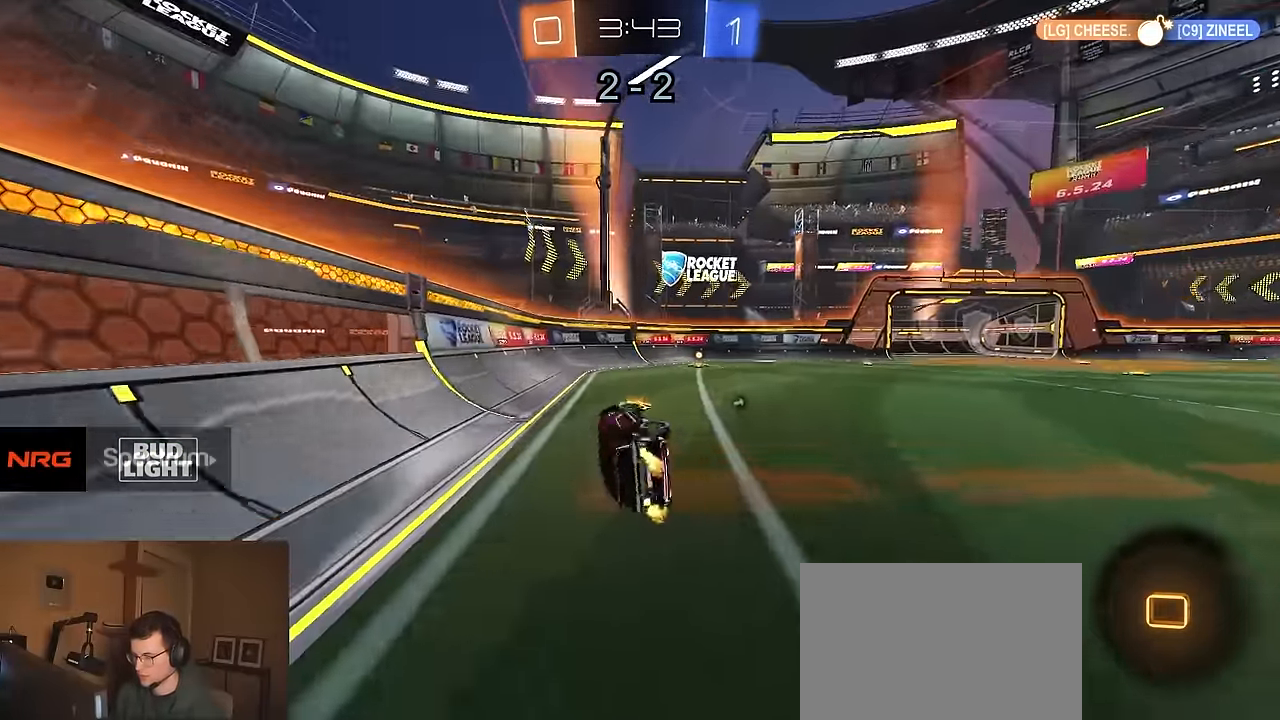
{"buttons": ["R2"], "left_stick": "right", "right_stick": "center", "events": [[100, "TRIANGLE", "down"], [133, "L1", "up"], [150, "left_stick", "center"], [183, "TRIANGLE", "up"], [350, "left_stick", "right"]]}
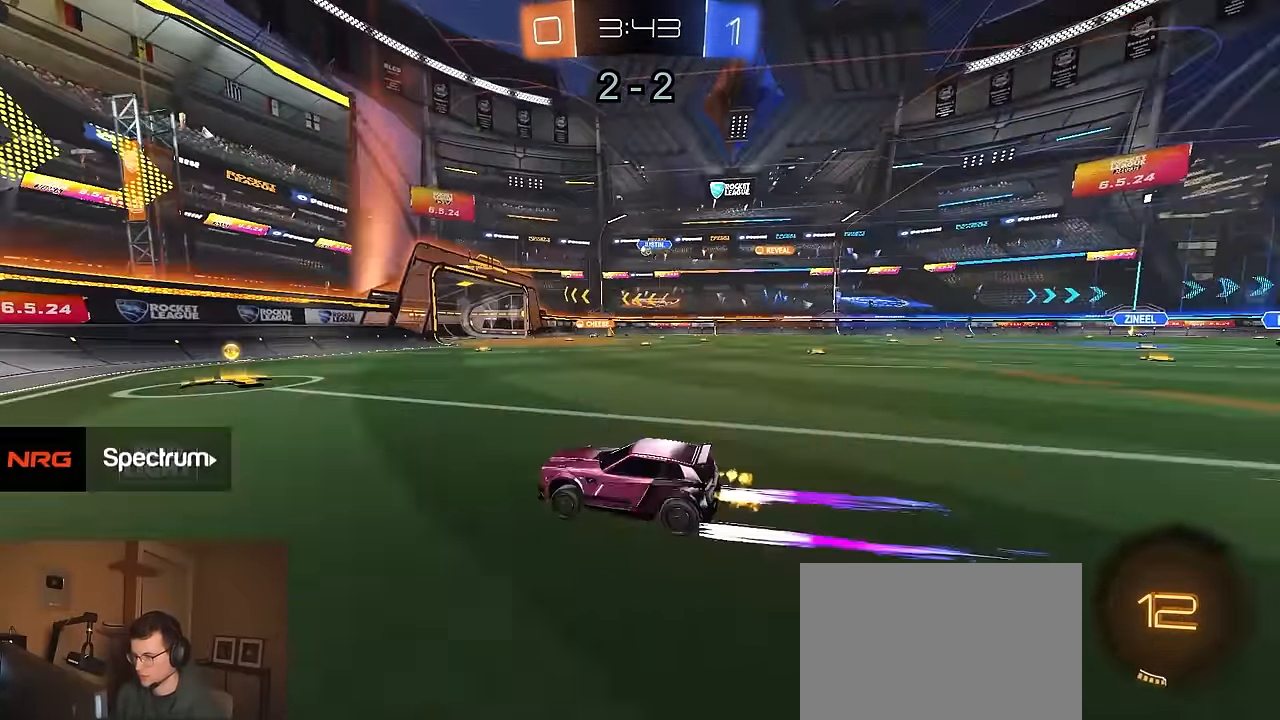
{"buttons": ["R1", "R2"], "left_stick": "right", "right_stick": "center", "events": [[83, "left_stick", "center"], [166, "left_stick", "right"], [200, "R1", "down"]]}
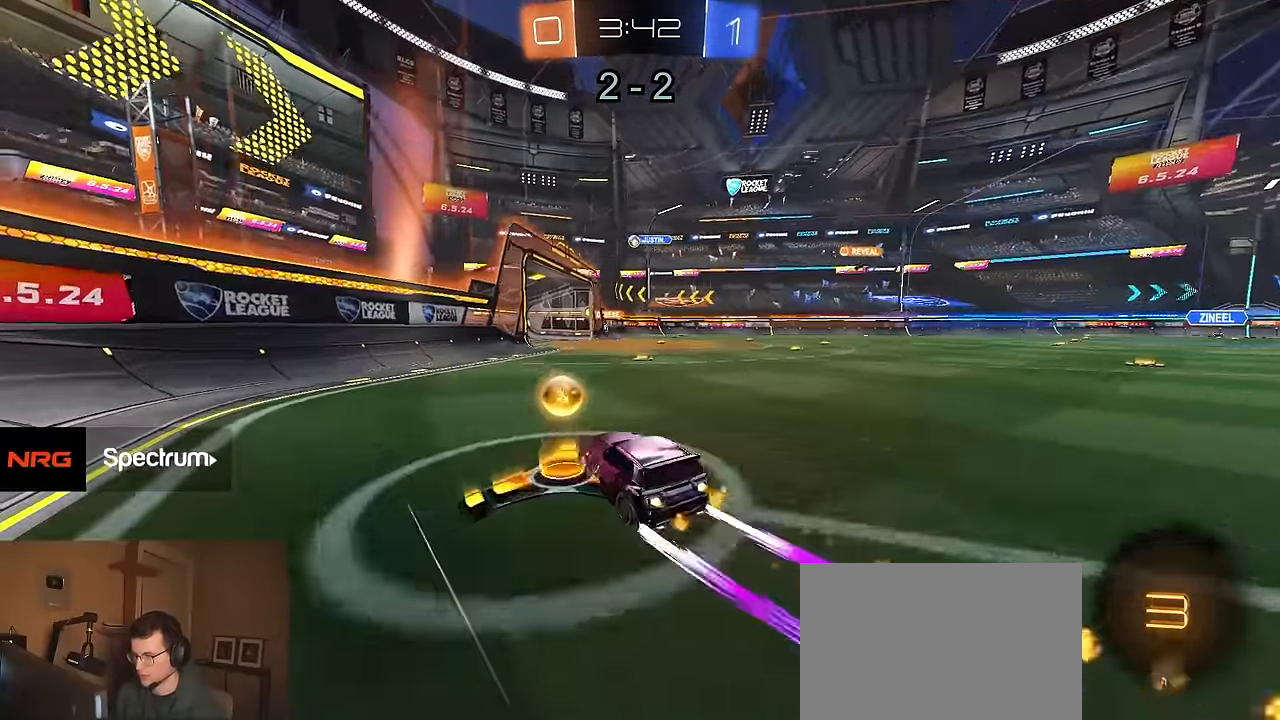
{"buttons": ["R1", "R2"], "left_stick": "right", "right_stick": "center", "events": [[50, "R1", "up"], [266, "R1", "down"]]}
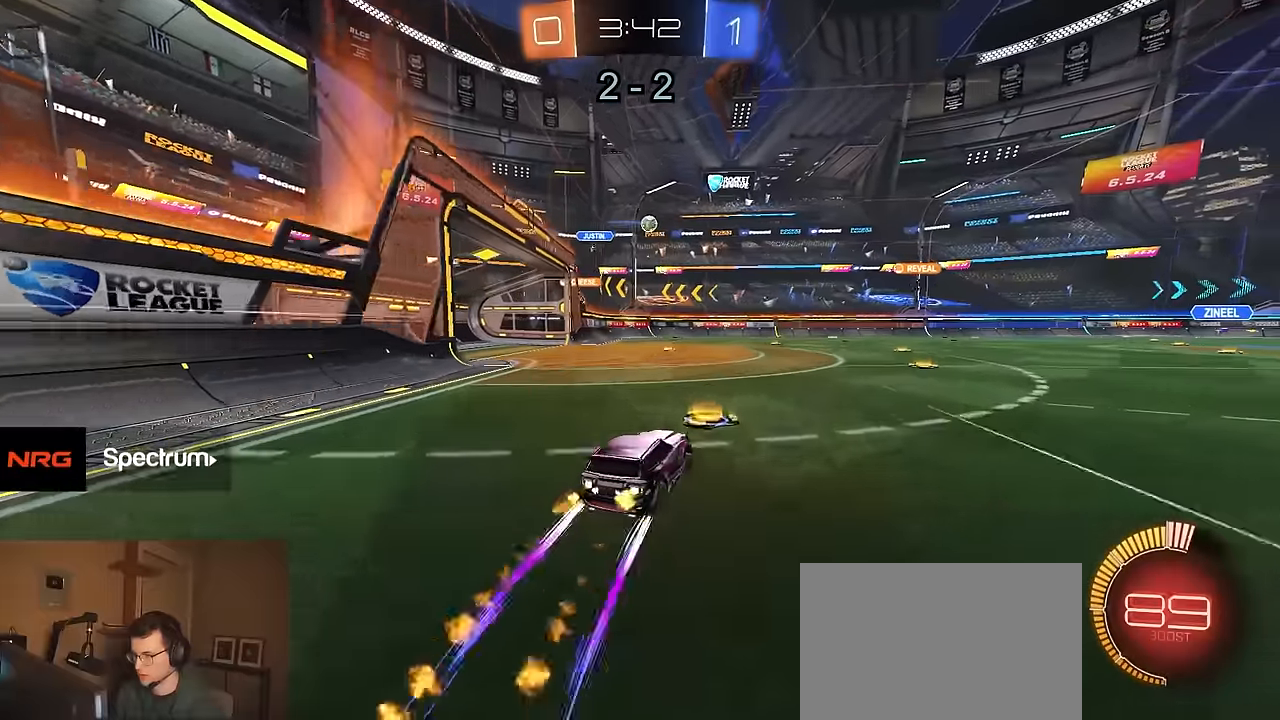
{"buttons": ["R2"], "left_stick": "center", "right_stick": "center", "events": [[33, "left_stick", "center"], [116, "R1", "up"]]}
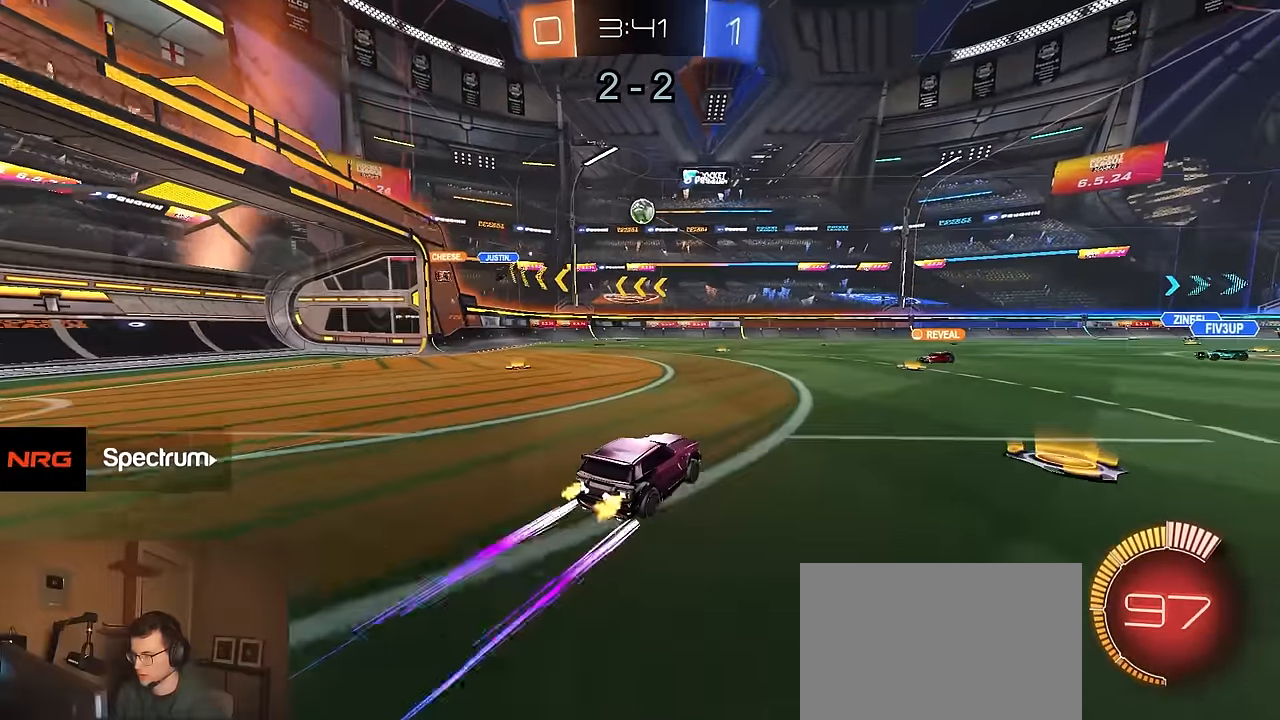
{"buttons": ["CROSS", "R2"], "left_stick": "down-left", "right_stick": "center", "events": [[216, "left_stick", "left"], [450, "CROSS", "down"], [450, "left_stick", "down-left"]]}
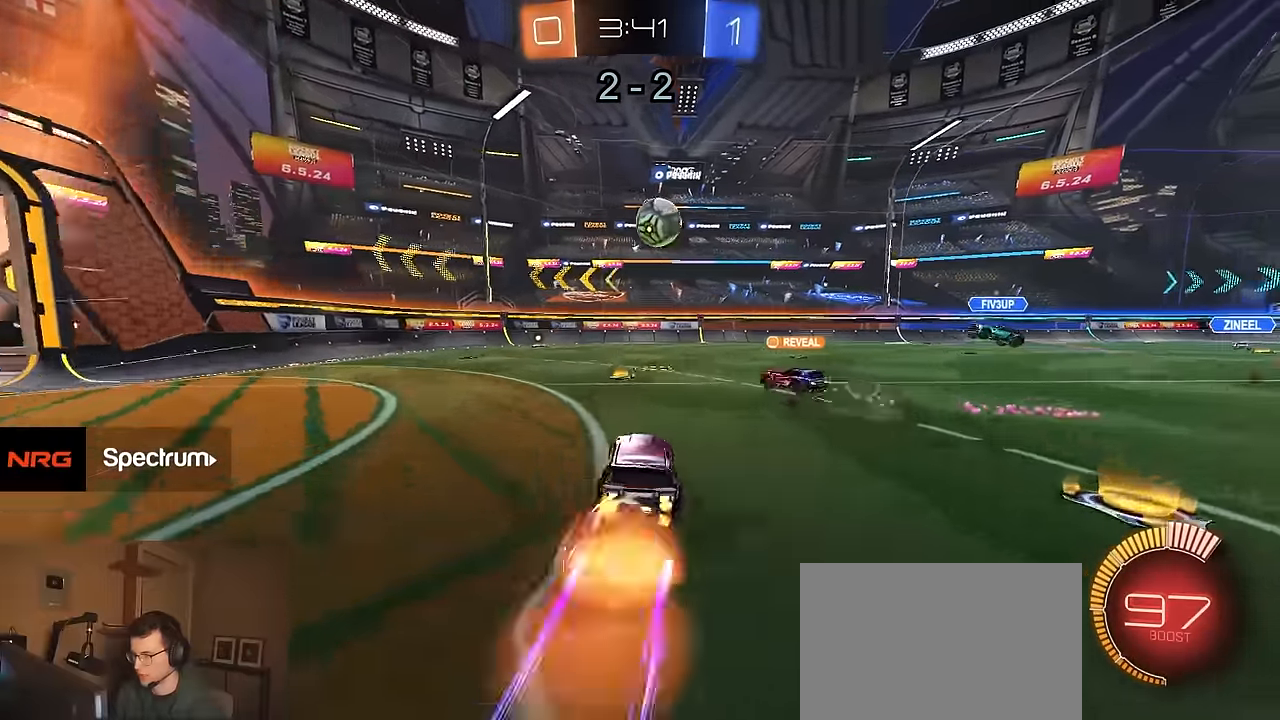
{"buttons": ["R2"], "left_stick": "center", "right_stick": "center", "events": [[116, "R1", "down"], [116, "left_stick", "center"], [150, "CROSS", "up"], [183, "CROSS", "down"], [266, "left_stick", "down"], [300, "CROSS", "up"], [316, "left_stick", "center"], [433, "R1", "up"], [466, "R1", "down"], [483, "R1", "up"]]}
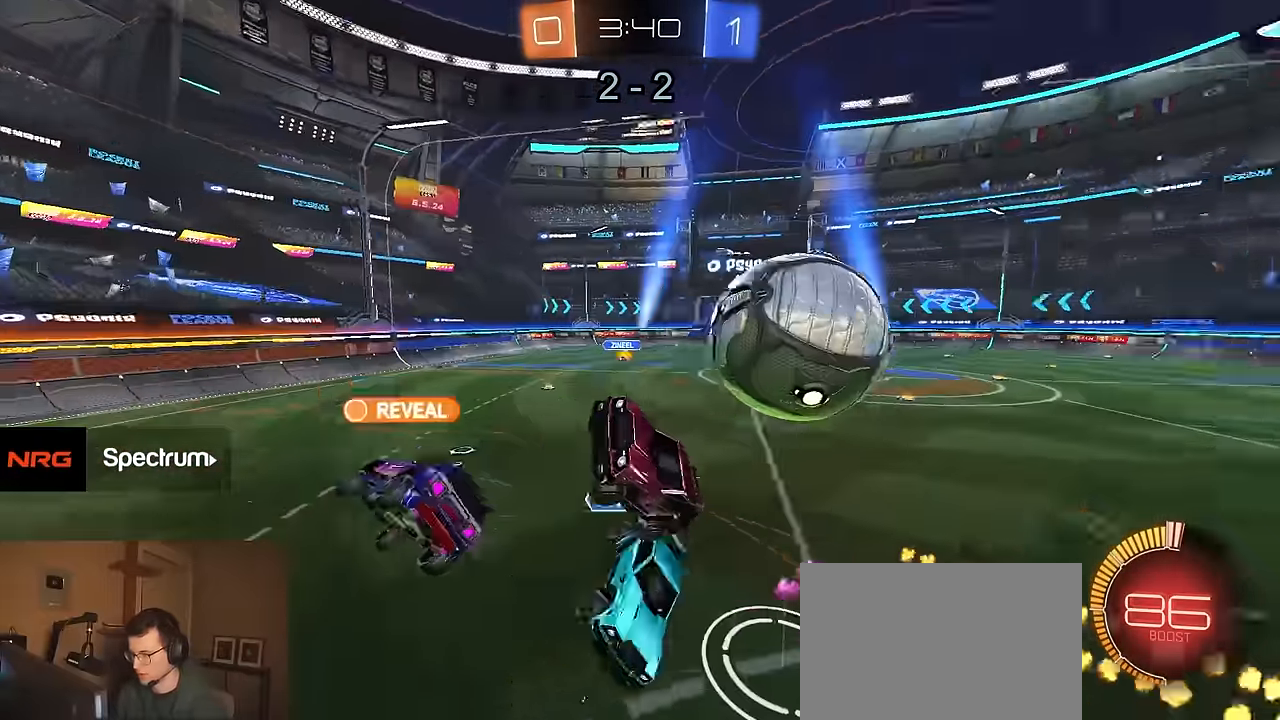
{"buttons": ["R2"], "left_stick": "up", "right_stick": "center", "events": [[150, "left_stick", "up-left"], [433, "left_stick", "up"]]}
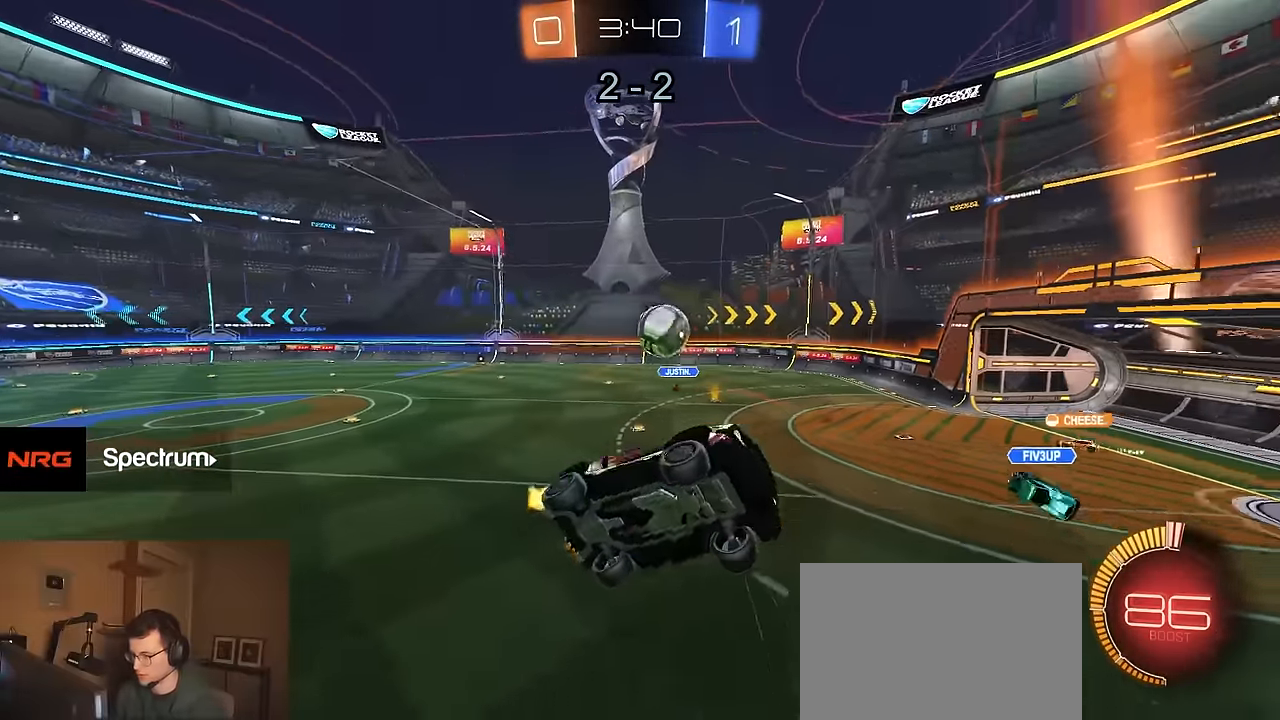
{"buttons": ["L1", "R2"], "left_stick": "up-right", "right_stick": "center", "events": [[16, "CIRCLE", "down"], [100, "CIRCLE", "up"], [333, "left_stick", "up-right"], [366, "L1", "down"]]}
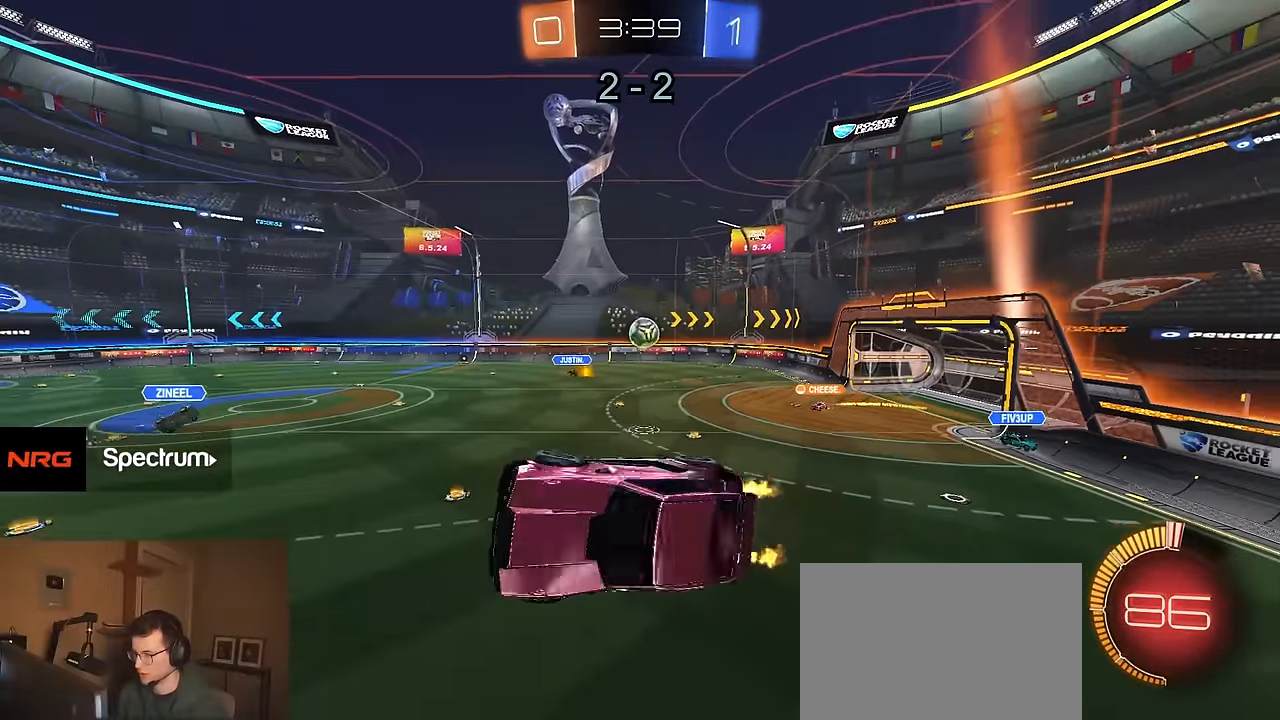
{"buttons": ["R2"], "left_stick": "center", "right_stick": "center", "events": [[400, "L1", "up"], [416, "left_stick", "center"]]}
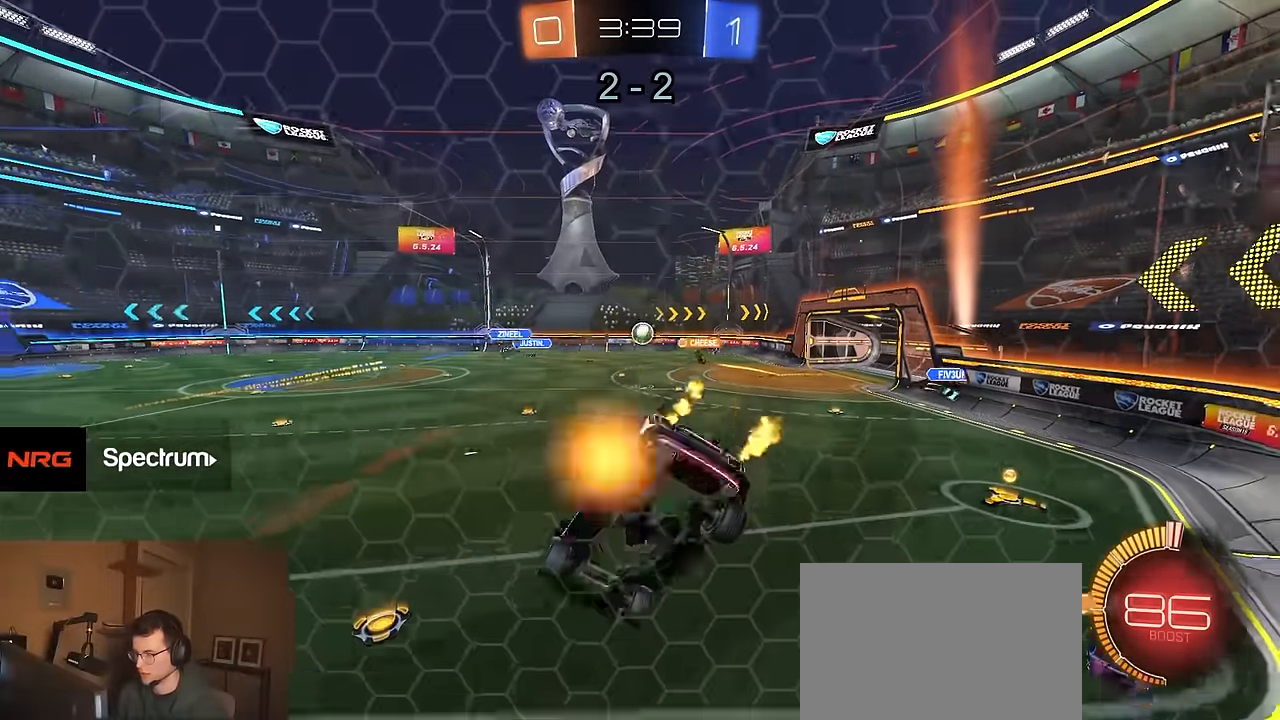
{"buttons": ["R1", "R2"], "left_stick": "center", "right_stick": "center", "events": [[100, "left_stick", "left"], [183, "R1", "down"], [216, "left_stick", "center"], [283, "left_stick", "right"], [483, "left_stick", "center"]]}
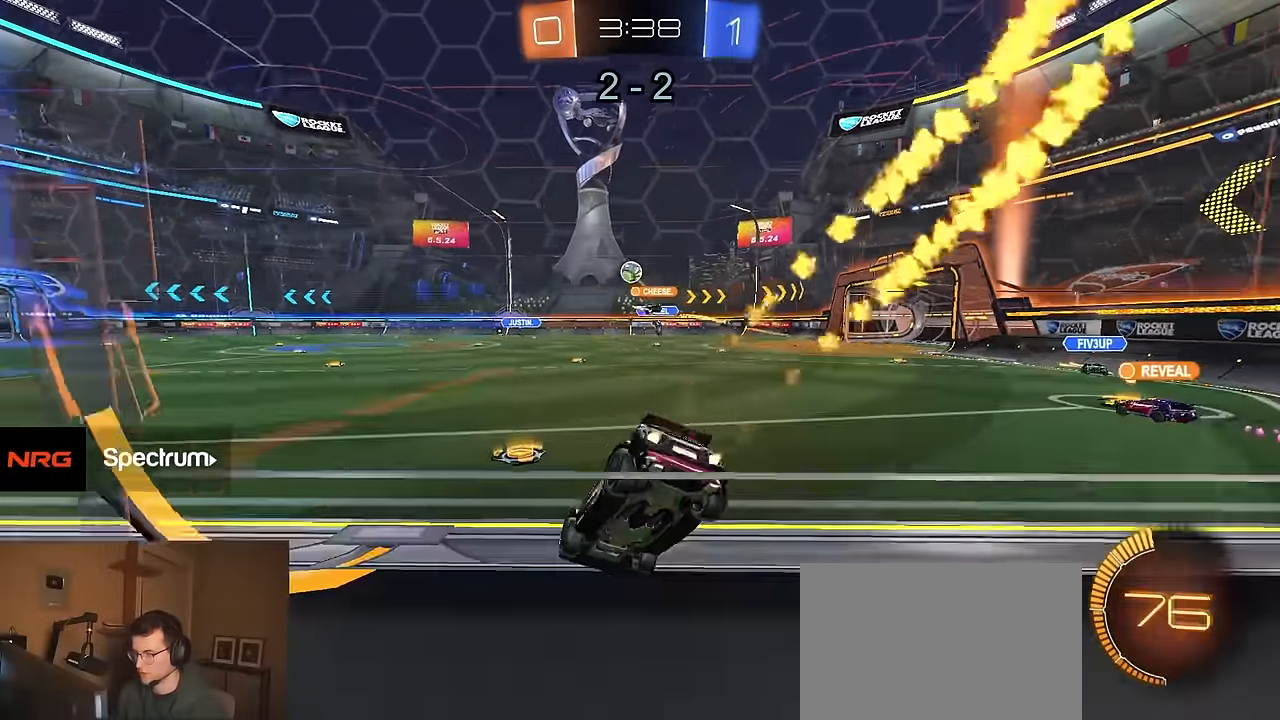
{"buttons": ["CROSS", "R1", "R2"], "left_stick": "up-left", "right_stick": "center", "events": [[266, "left_stick", "down-right"], [383, "CROSS", "down"], [416, "left_stick", "up-left"], [450, "CROSS", "up"], [483, "CROSS", "down"]]}
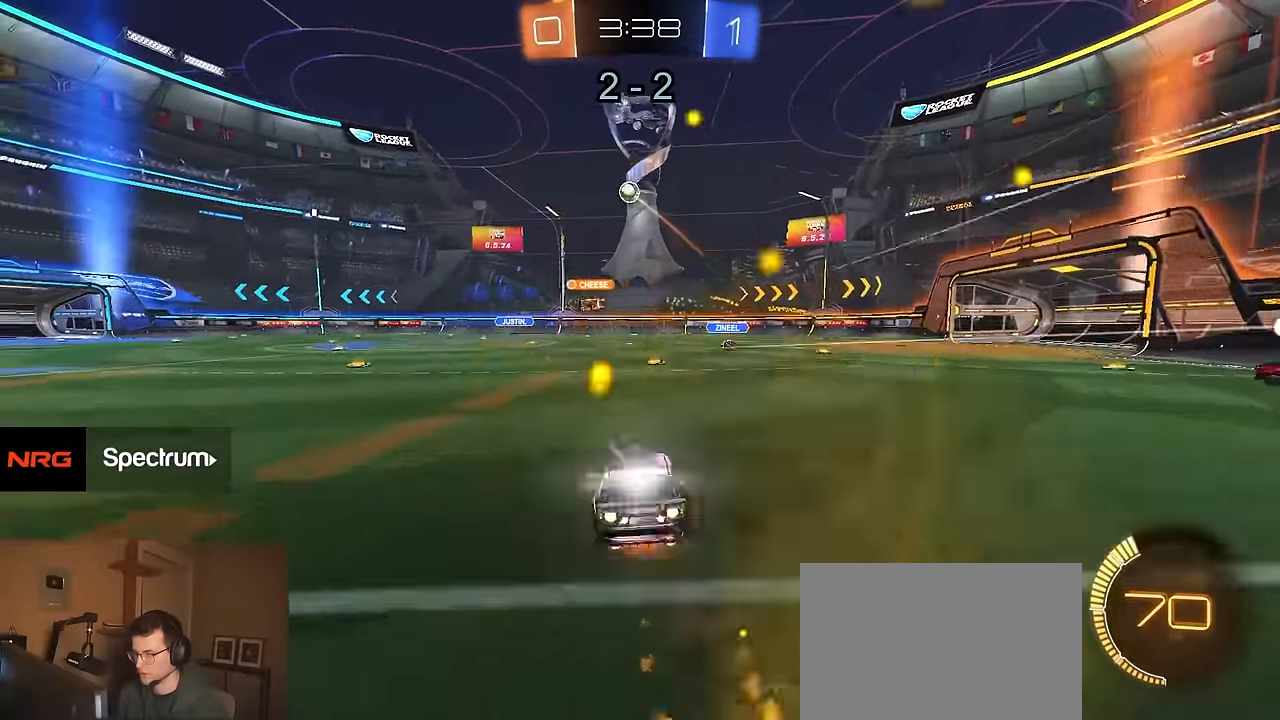
{"buttons": ["CIRCLE", "R2"], "left_stick": "down-right", "right_stick": "center", "events": [[16, "left_stick", "down-left"], [33, "CIRCLE", "down"], [33, "TRIANGLE", "down"], [83, "left_stick", "down"], [100, "CROSS", "up"], [116, "TRIANGLE", "up"], [200, "TRIANGLE", "down"], [233, "R1", "up"], [300, "TRIANGLE", "up"], [333, "left_stick", "down-right"]]}